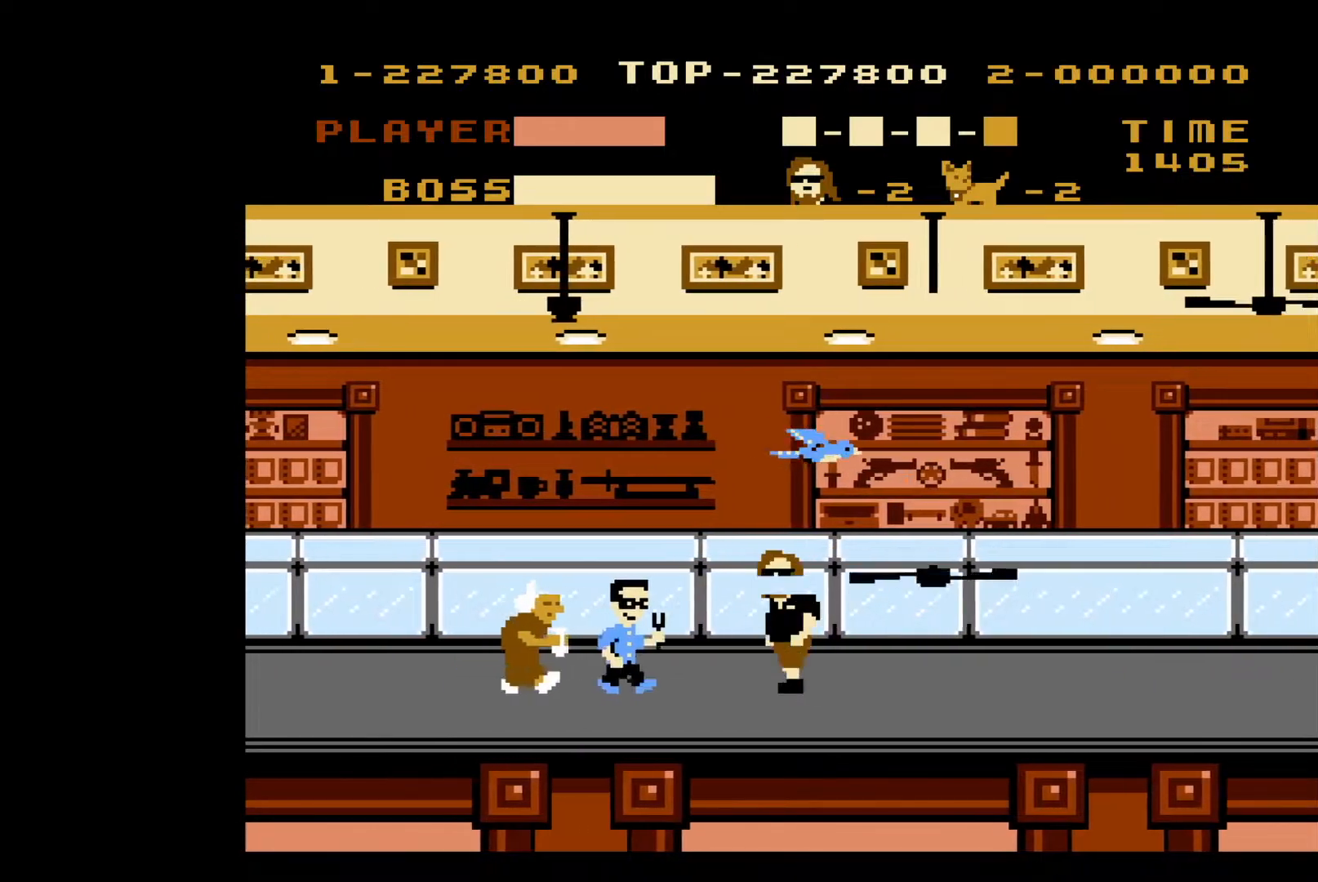
Gameplay with a controller (Nintendo layout); each line is a JSON object with the inputs held at the frame after it. "events" lists button and stick changes between this image and that frame as [ms after this image, input, new state], when the widget could be followed in between. Not read: L3 R3.
{"buttons": [], "events": [[67, "DPAD_LEFT", "up"], [117, "B", "up"], [167, "B", "down"], [200, "B", "up"]]}
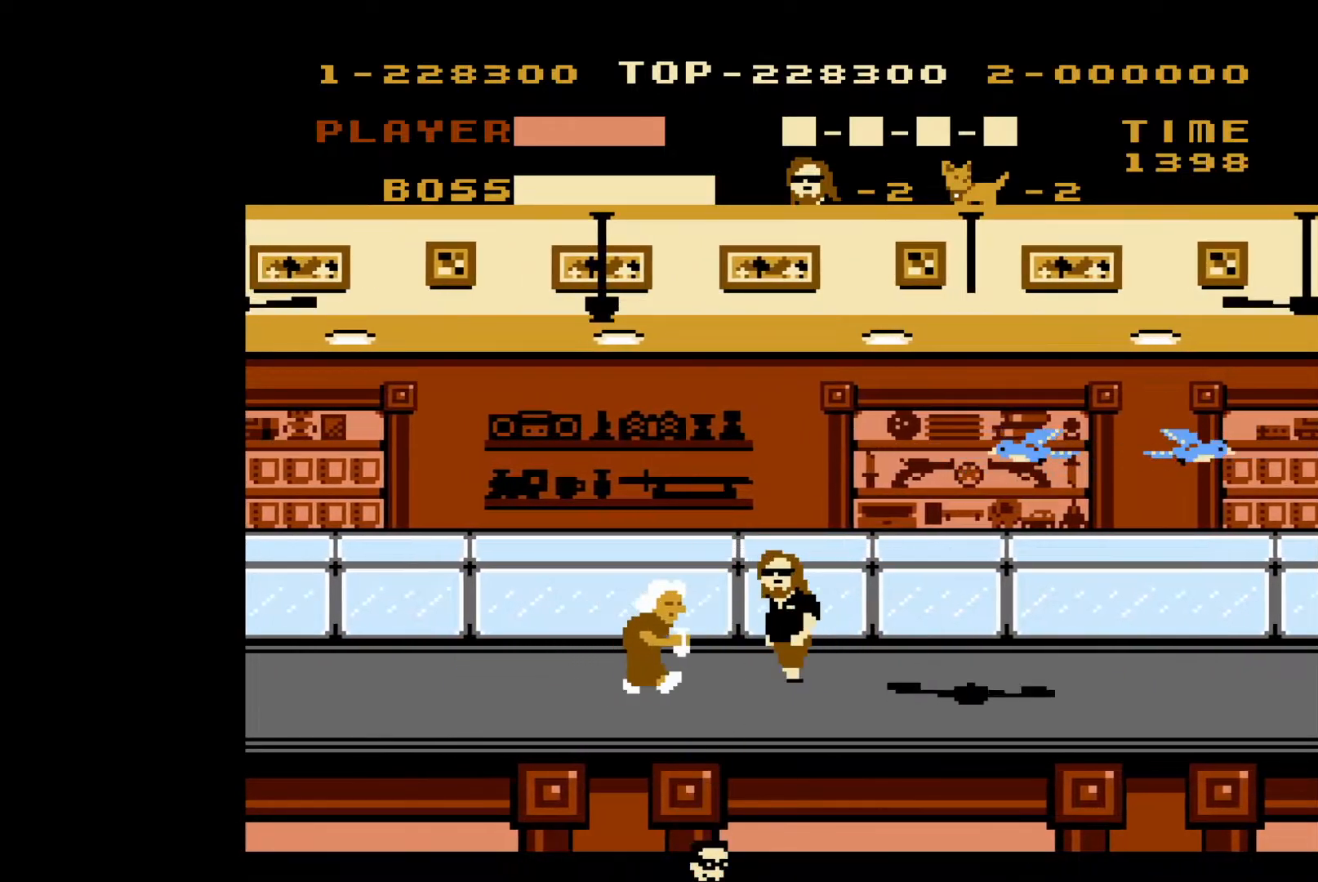
{"buttons": ["DPAD_RIGHT"], "events": [[83, "B", "down"], [217, "B", "up"], [283, "DPAD_RIGHT", "down"]]}
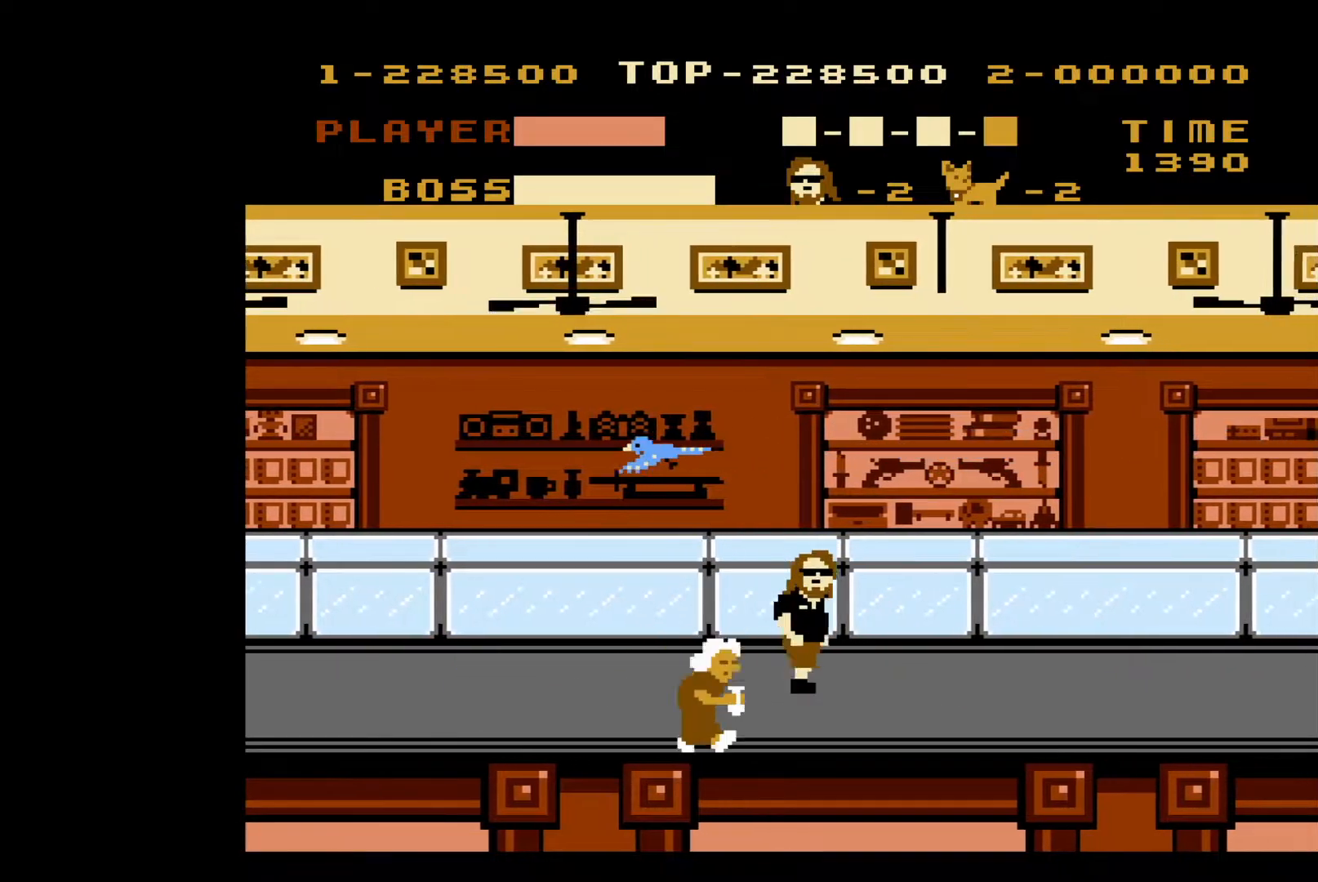
{"buttons": ["DPAD_RIGHT"], "events": []}
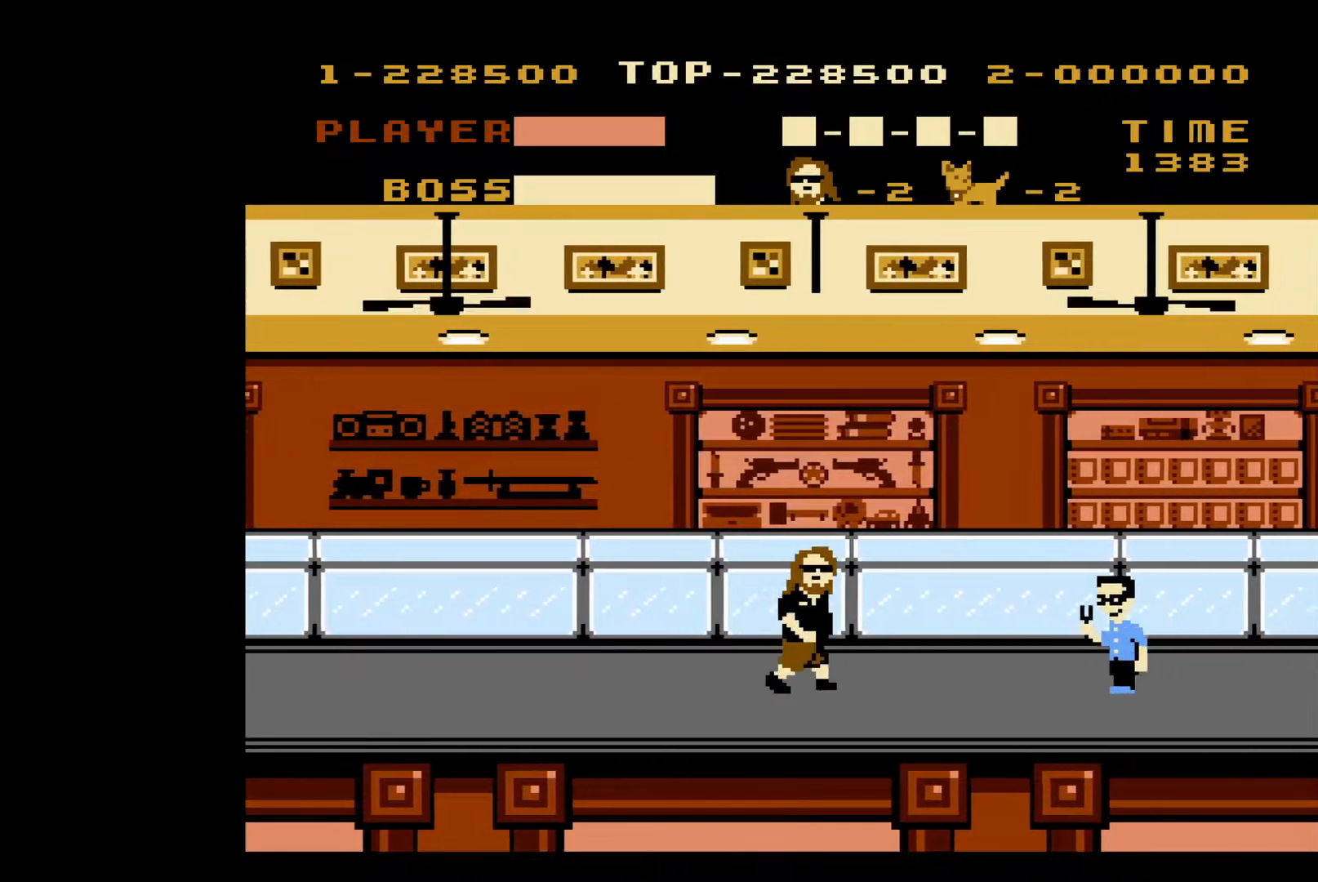
{"buttons": ["DPAD_RIGHT"], "events": [[317, "B", "down"], [467, "B", "up"]]}
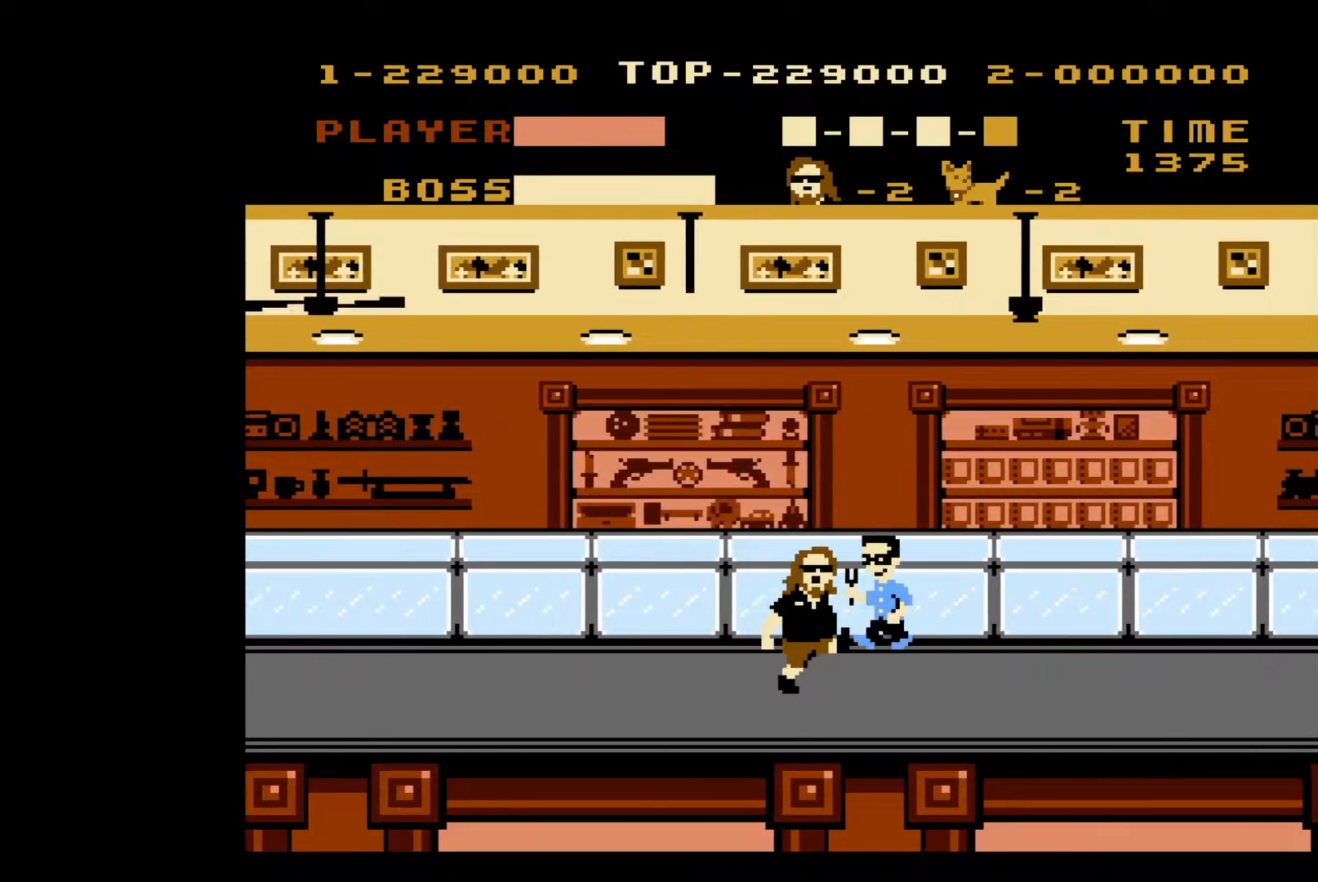
{"buttons": ["DPAD_RIGHT"], "events": []}
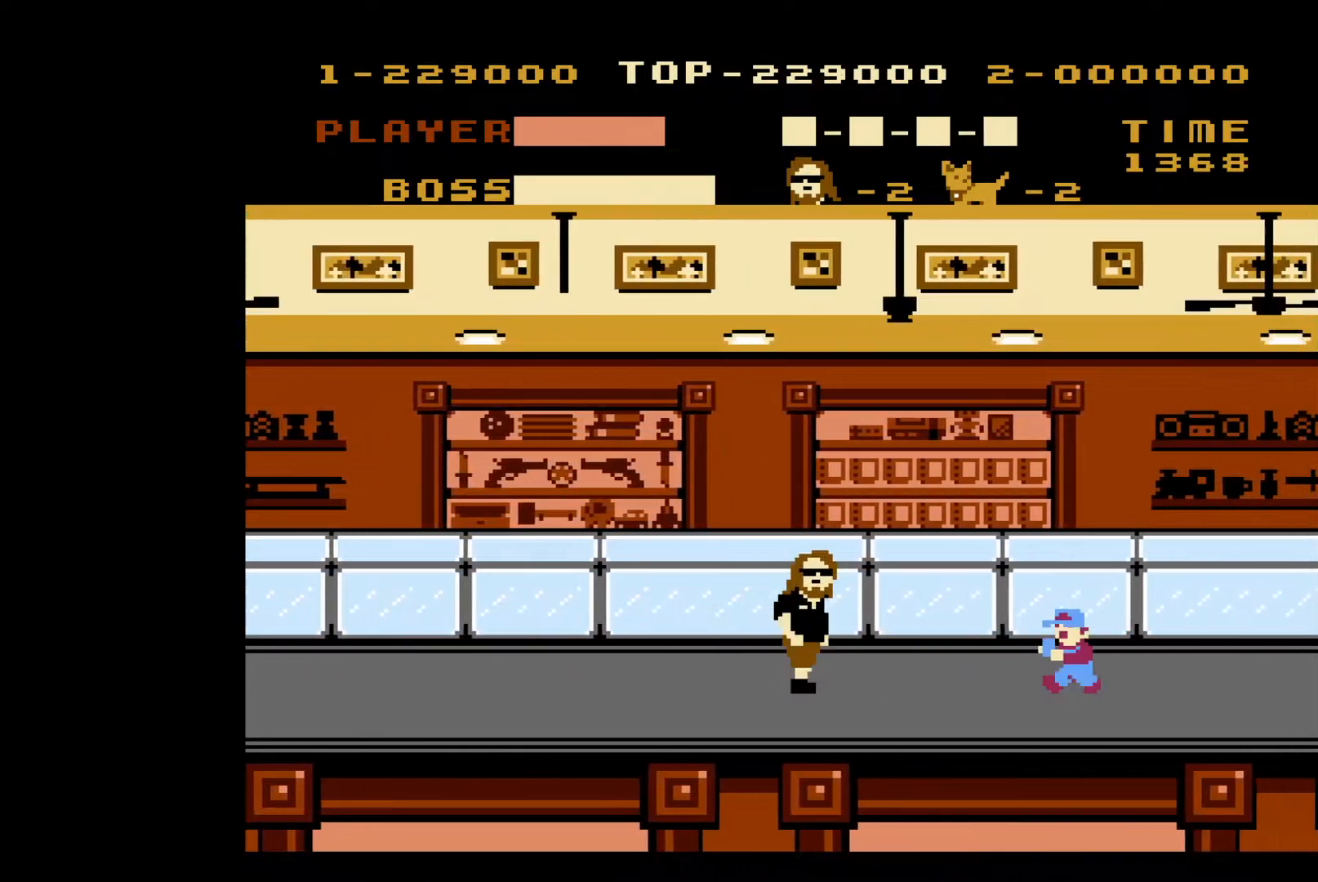
{"buttons": ["DPAD_RIGHT"], "events": [[100, "B", "down"], [167, "B", "up"]]}
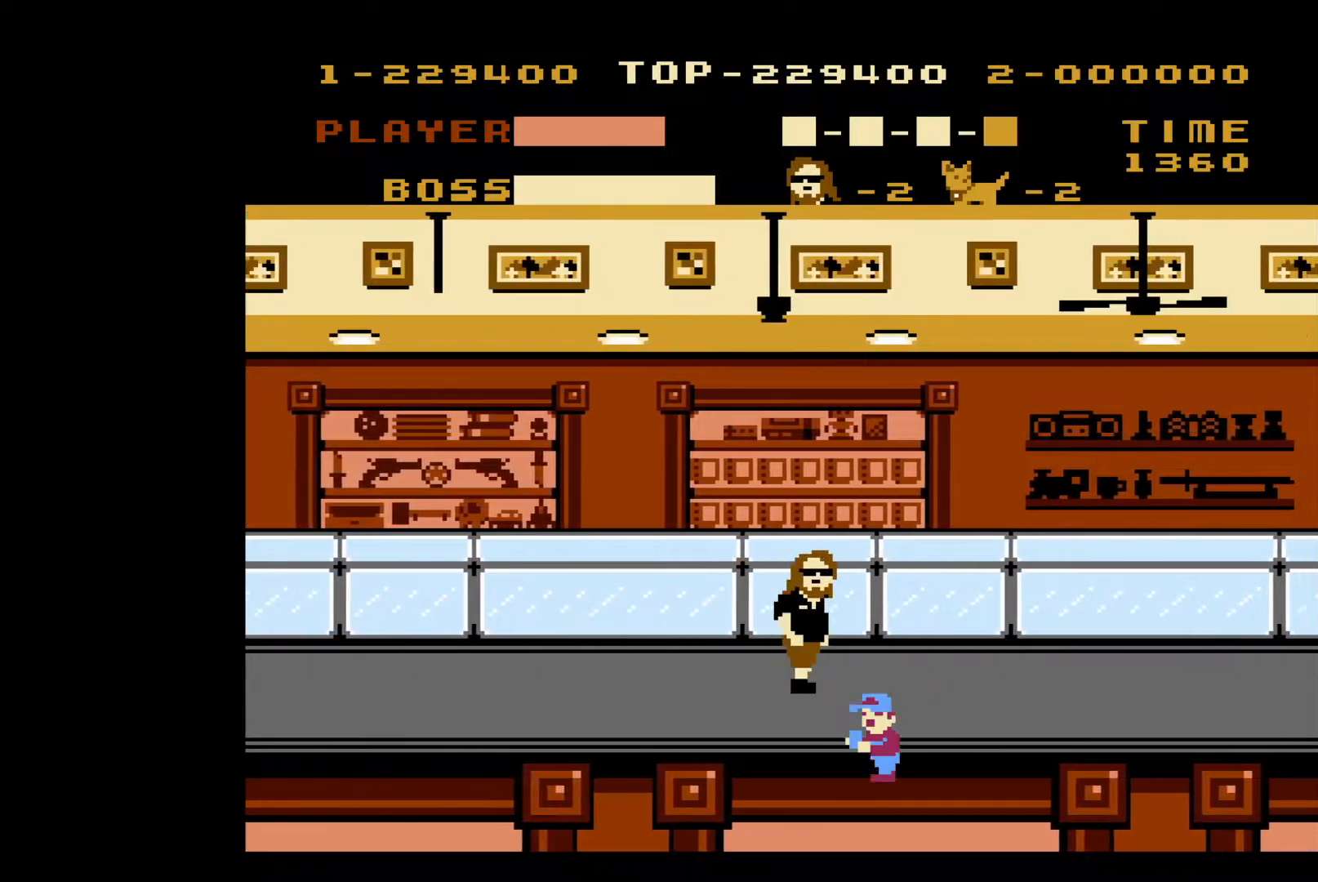
{"buttons": ["DPAD_RIGHT"], "events": []}
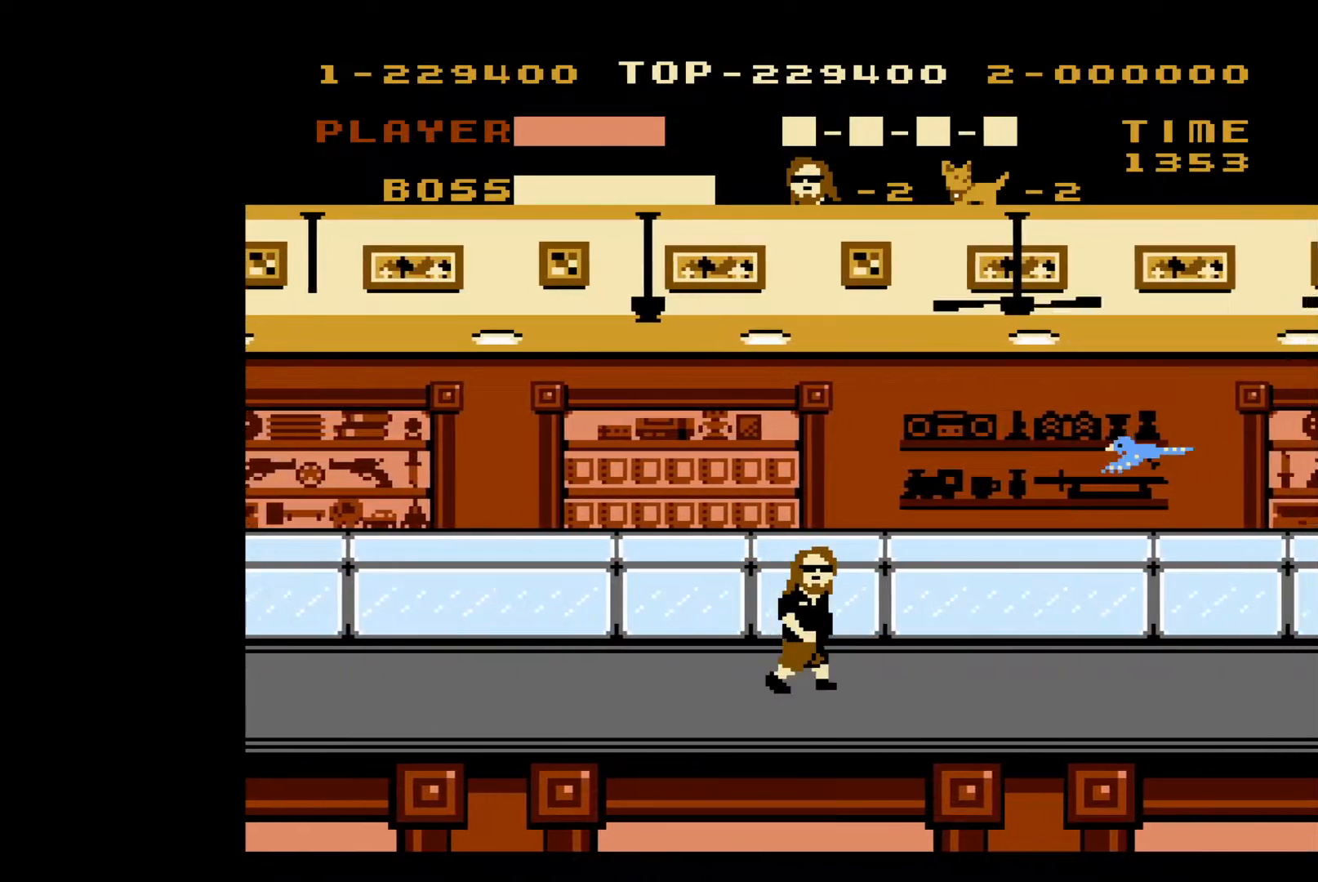
{"buttons": ["DPAD_RIGHT"], "events": []}
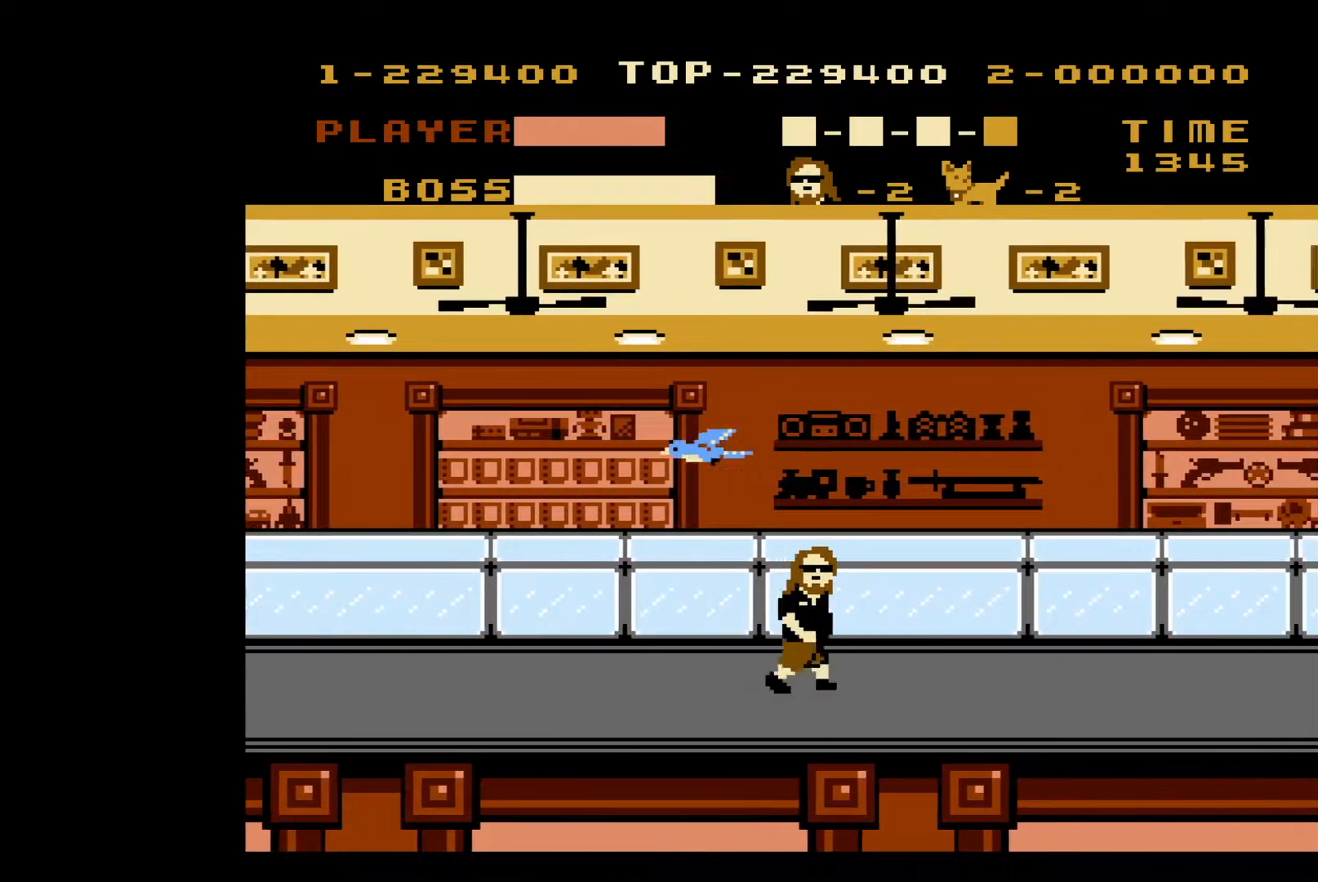
{"buttons": ["DPAD_RIGHT"], "events": []}
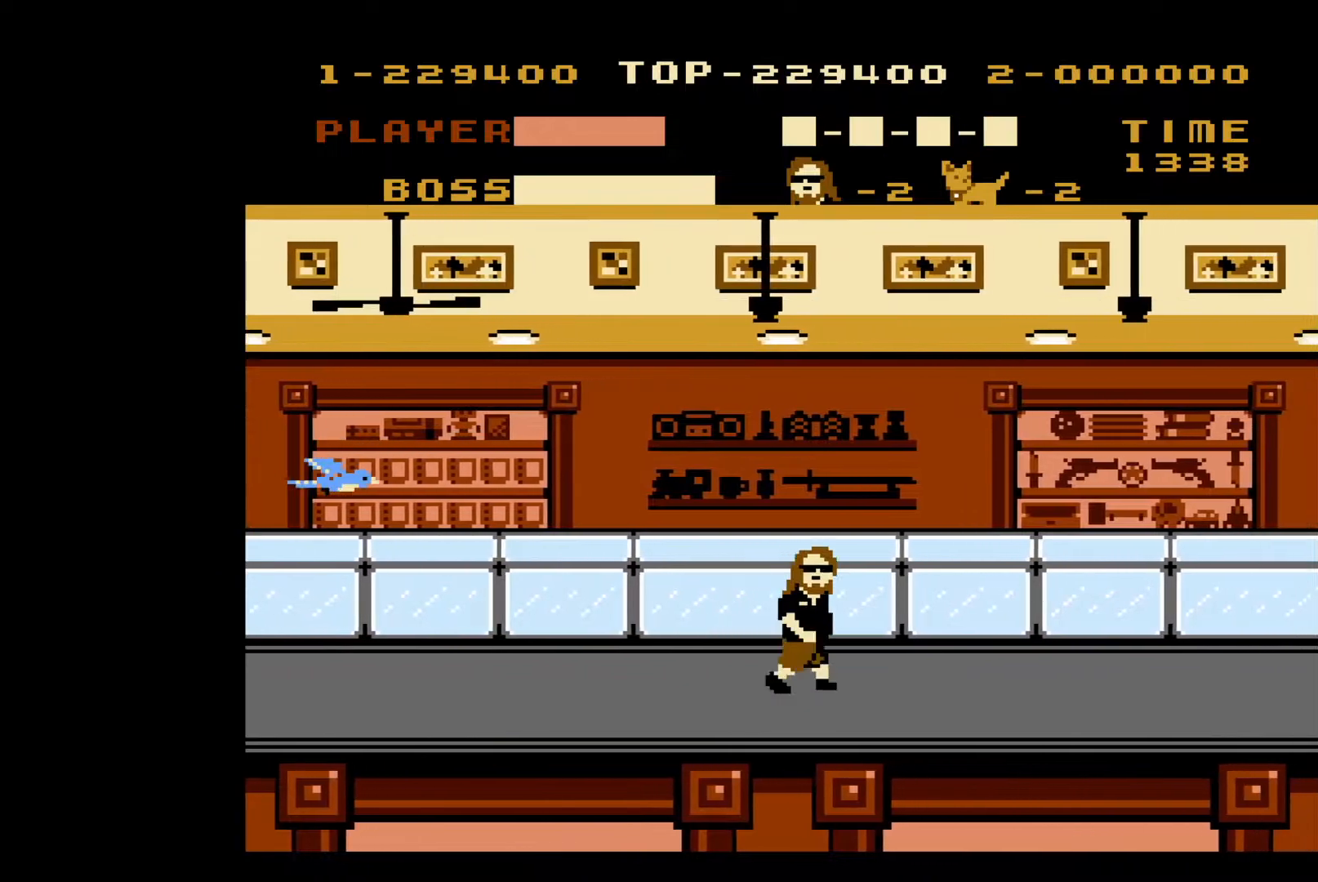
{"buttons": ["DPAD_RIGHT"], "events": [[350, "DPAD_RIGHT", "up"], [500, "DPAD_RIGHT", "down"]]}
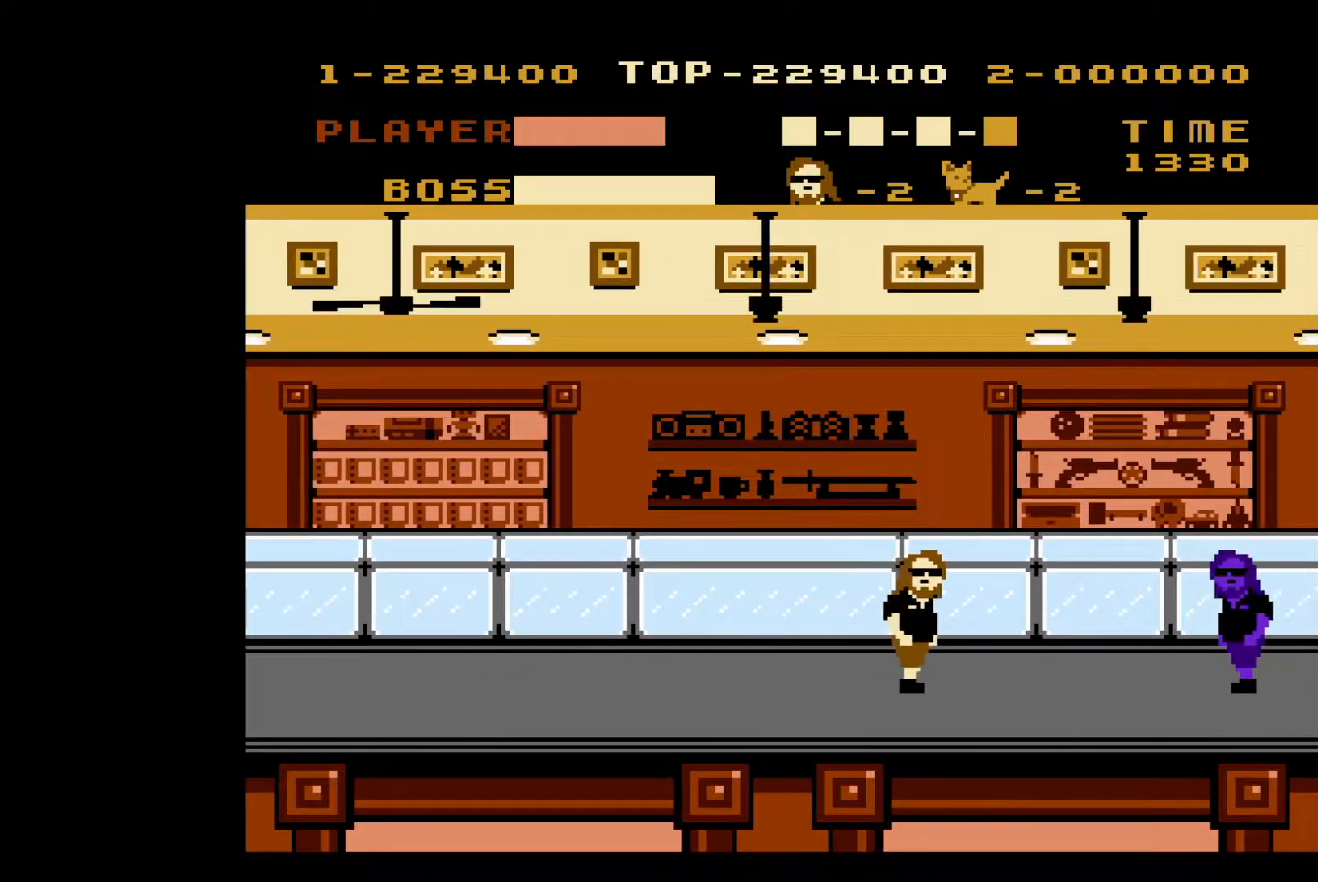
{"buttons": ["A", "DPAD_RIGHT"], "events": [[350, "A", "down"]]}
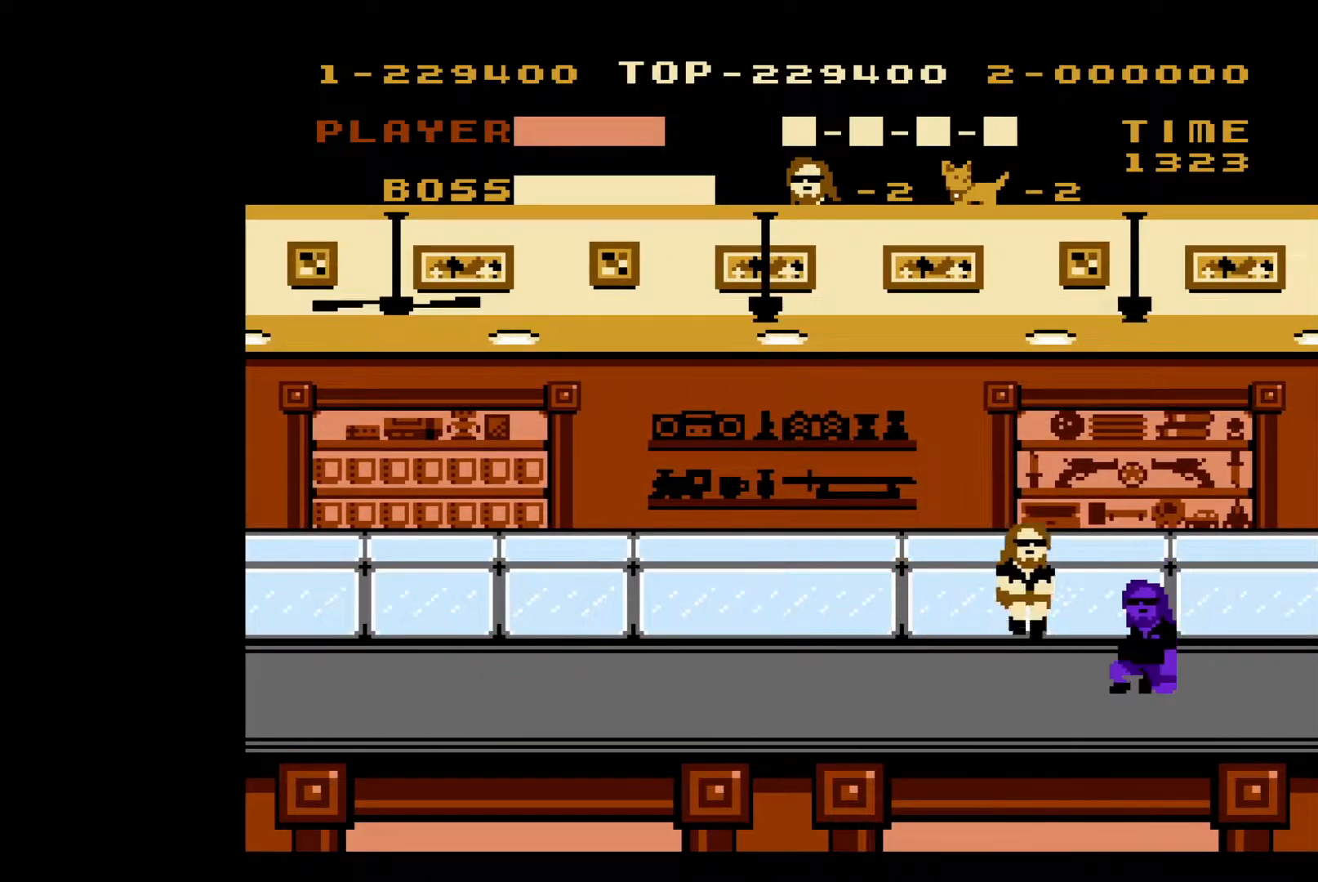
{"buttons": ["DPAD_RIGHT"], "events": [[400, "A", "up"]]}
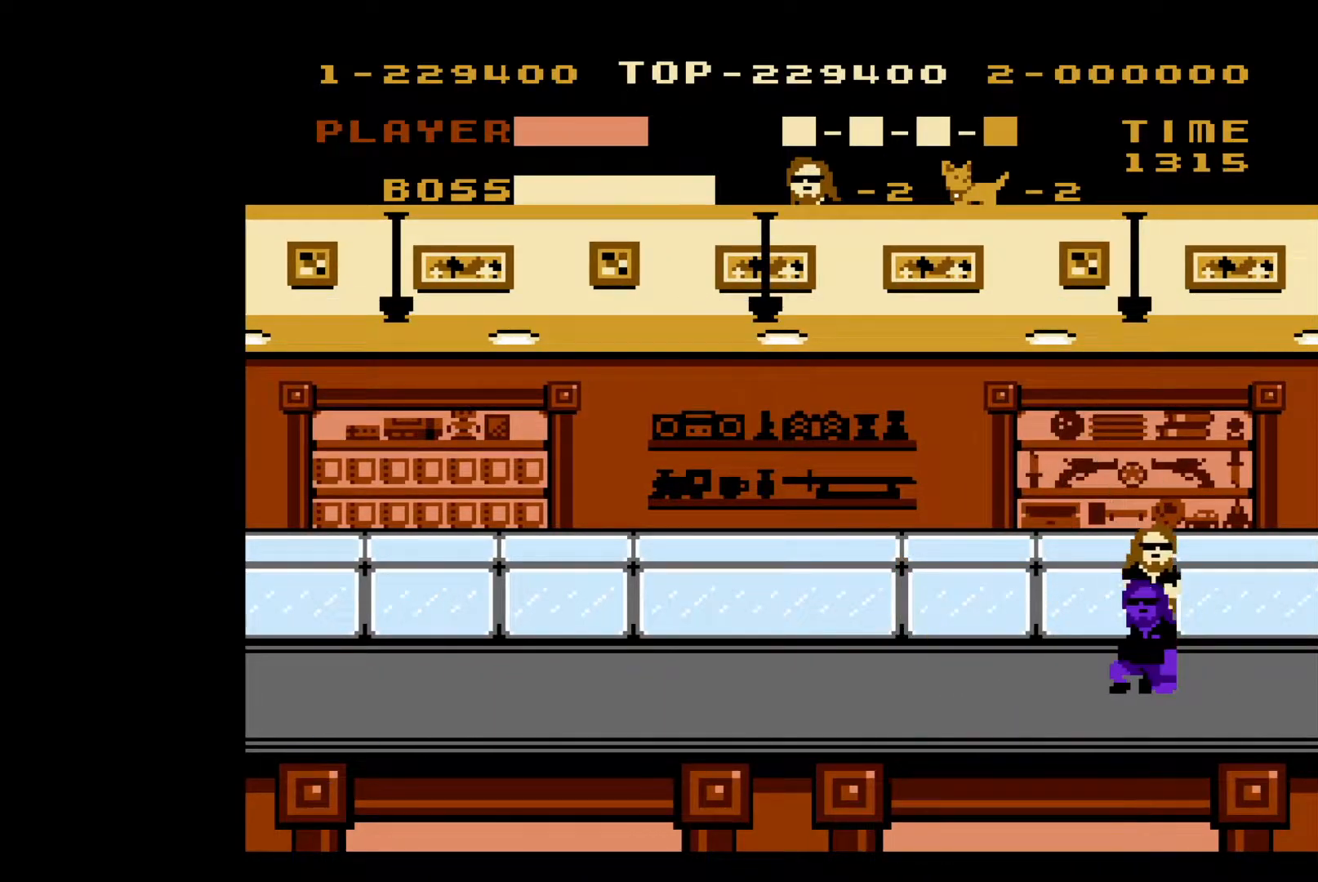
{"buttons": ["DPAD_RIGHT"], "events": []}
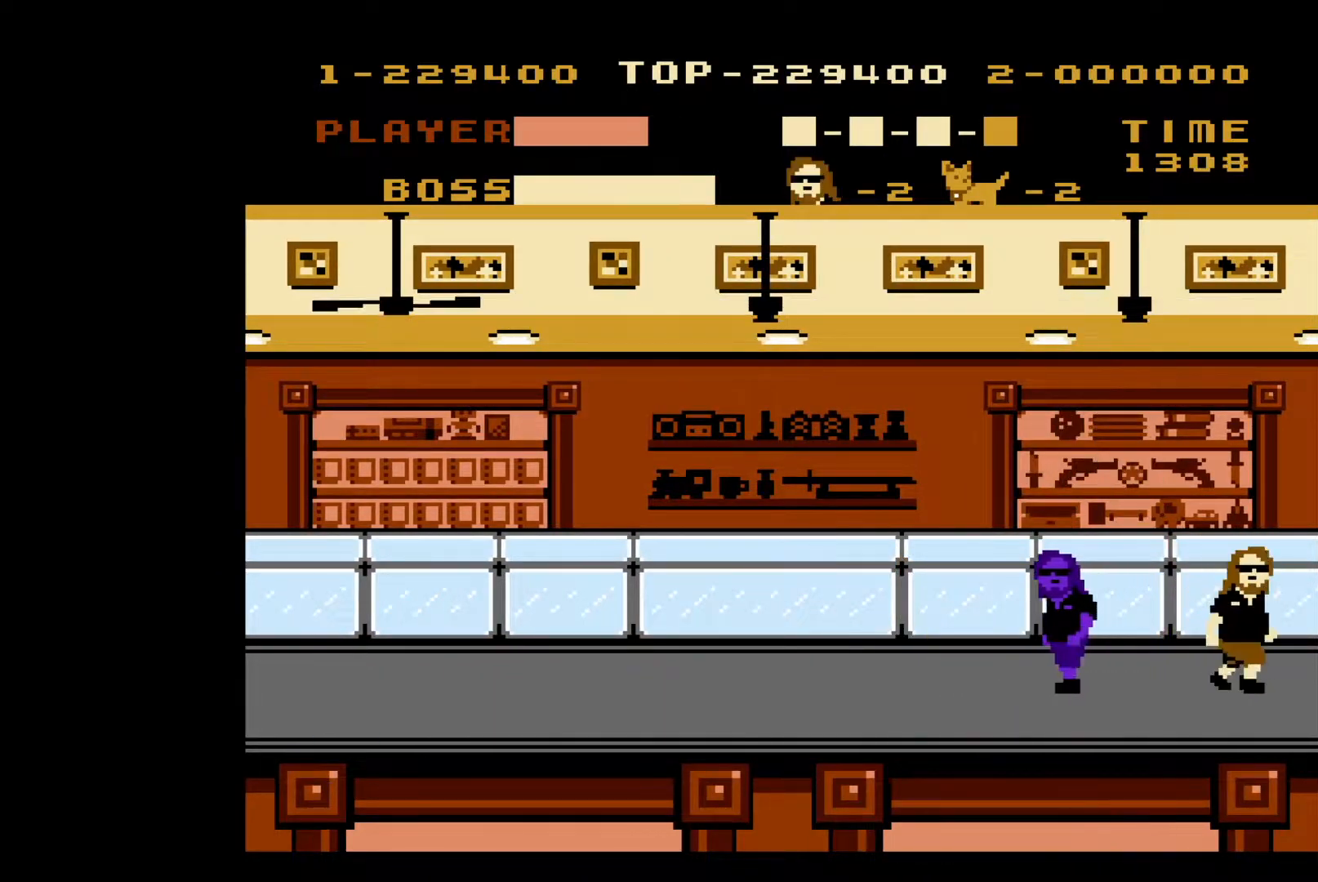
{"buttons": ["DPAD_RIGHT"], "events": []}
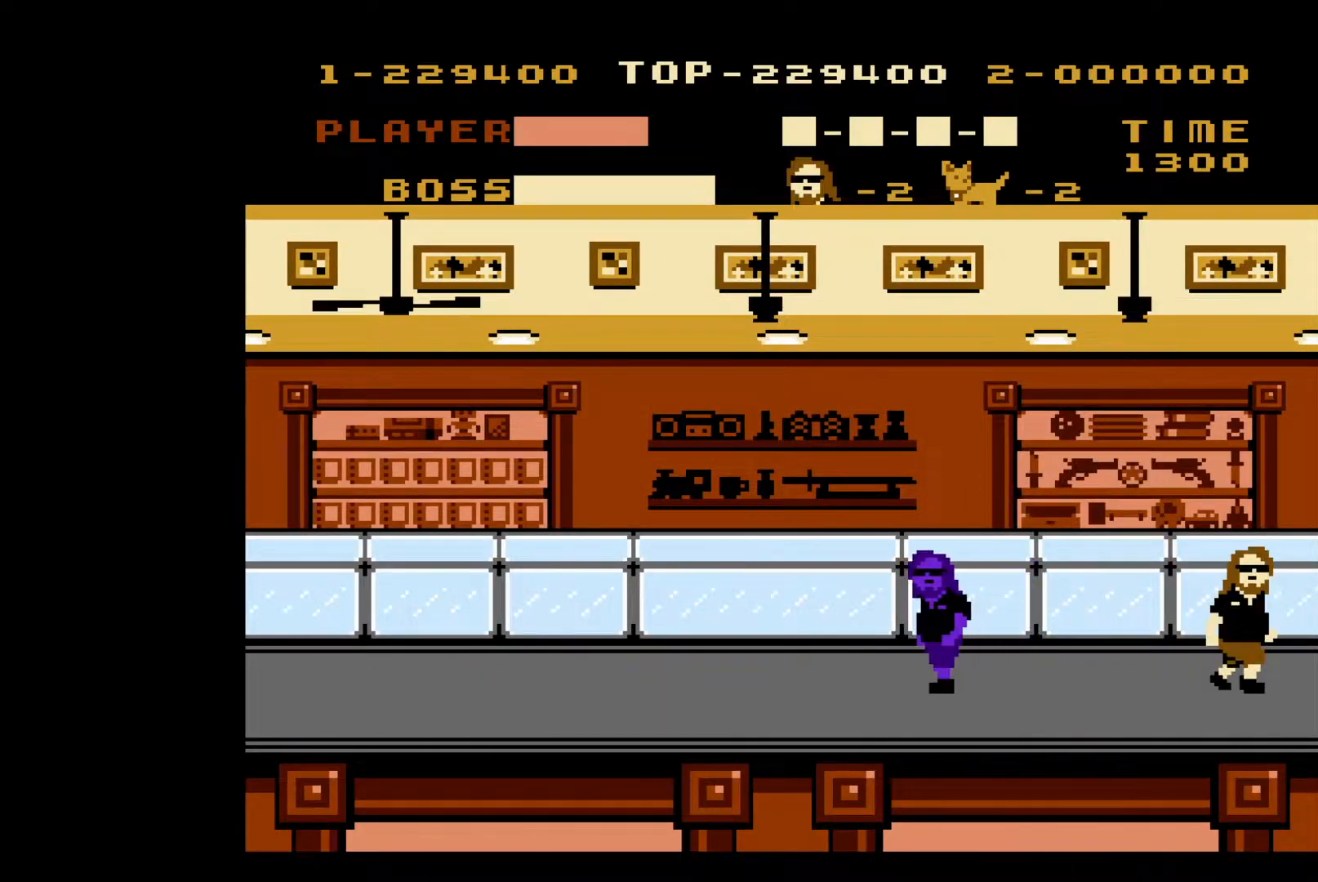
{"buttons": ["DPAD_RIGHT"], "events": []}
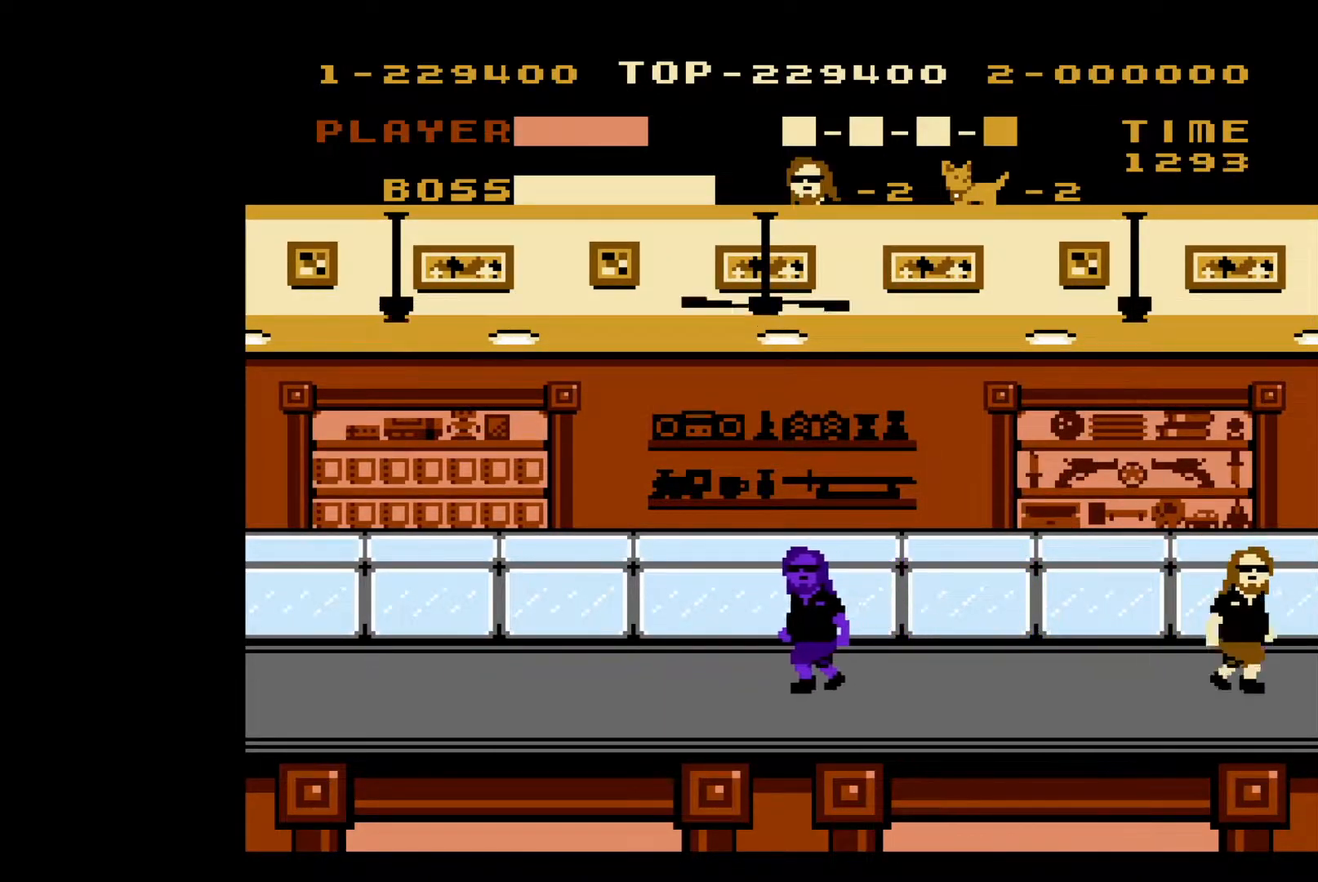
{"buttons": ["DPAD_RIGHT"], "events": []}
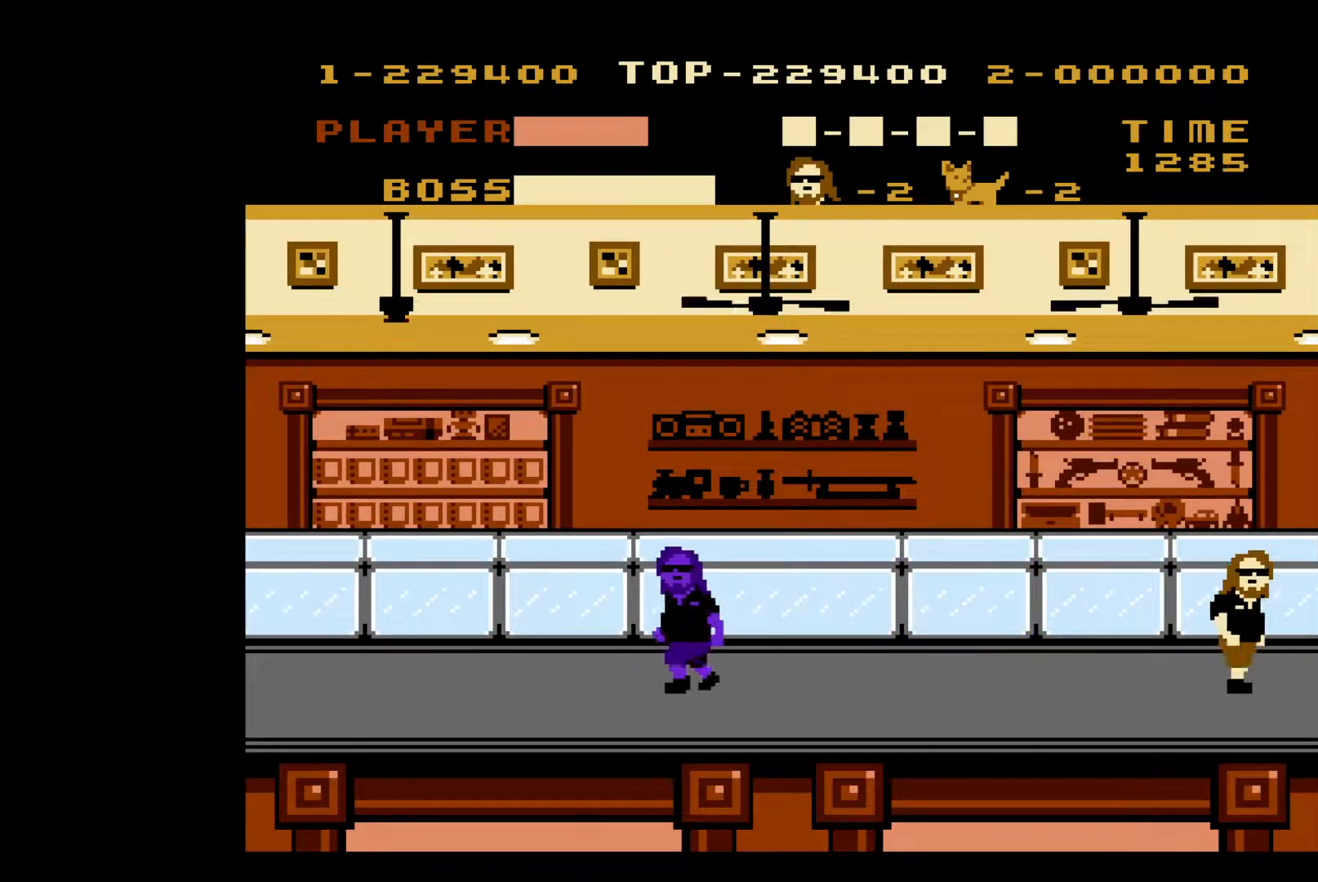
{"buttons": ["DPAD_RIGHT"], "events": []}
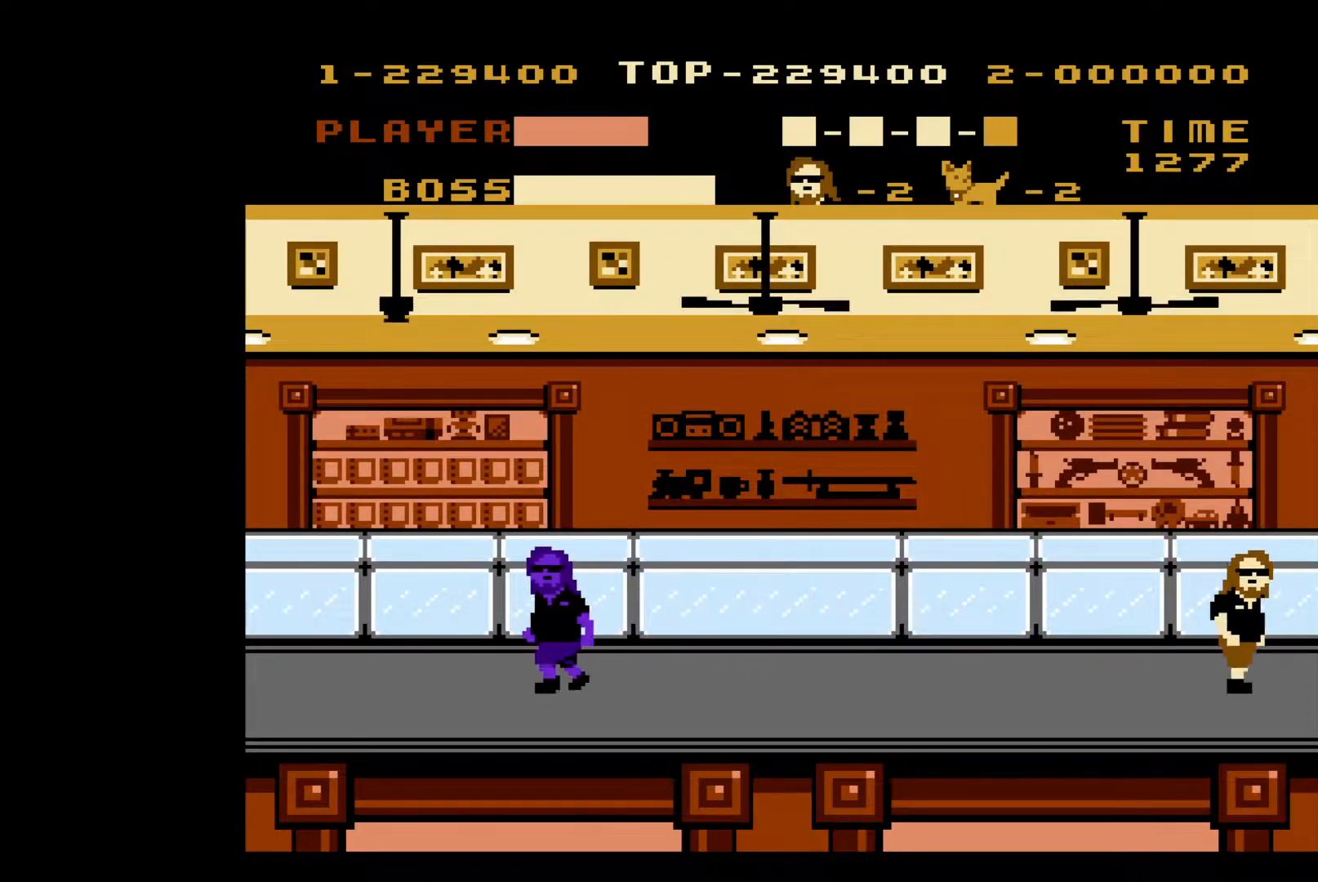
{"buttons": [], "events": [[333, "DPAD_RIGHT", "up"]]}
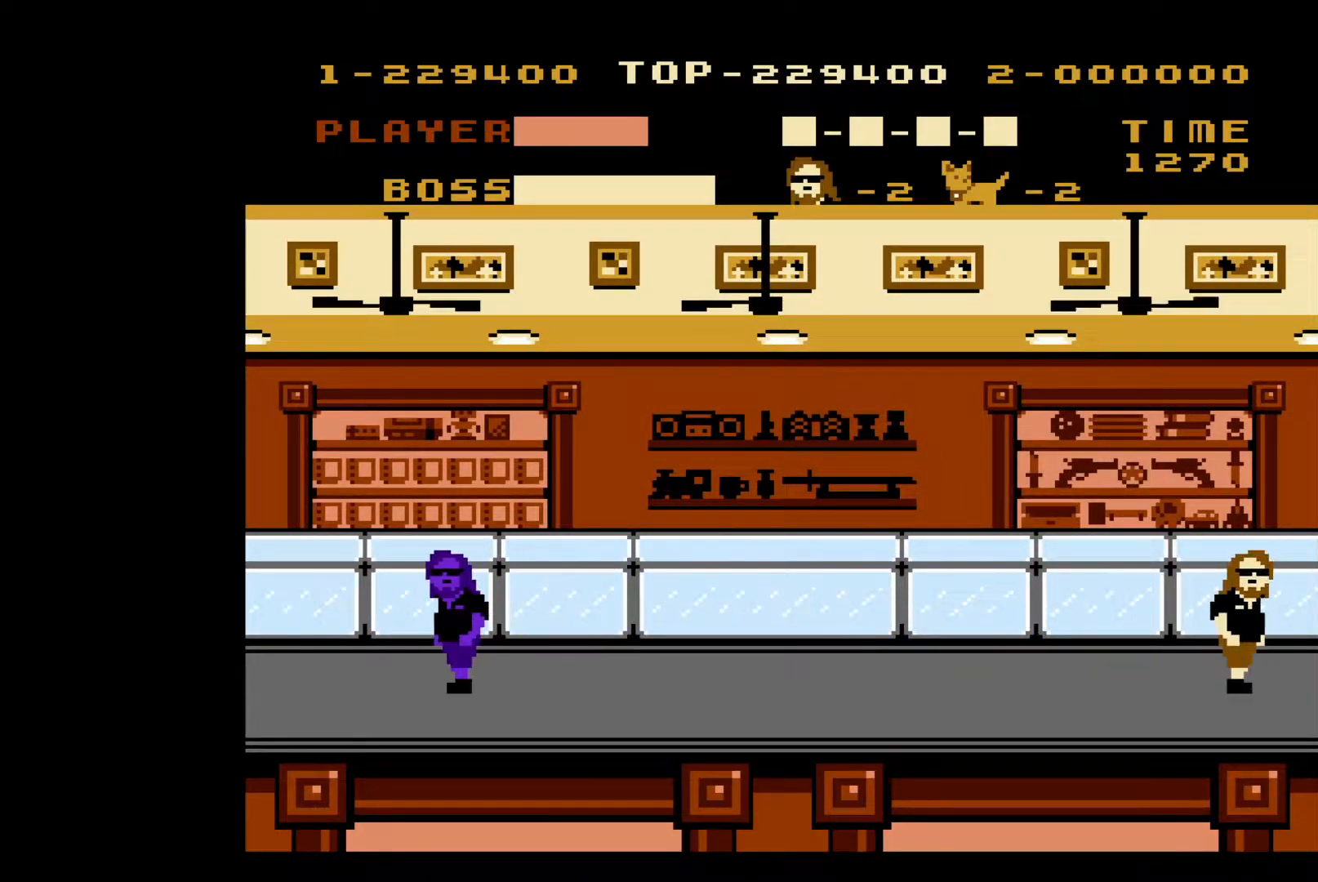
{"buttons": ["DPAD_LEFT"], "events": [[283, "DPAD_LEFT", "down"]]}
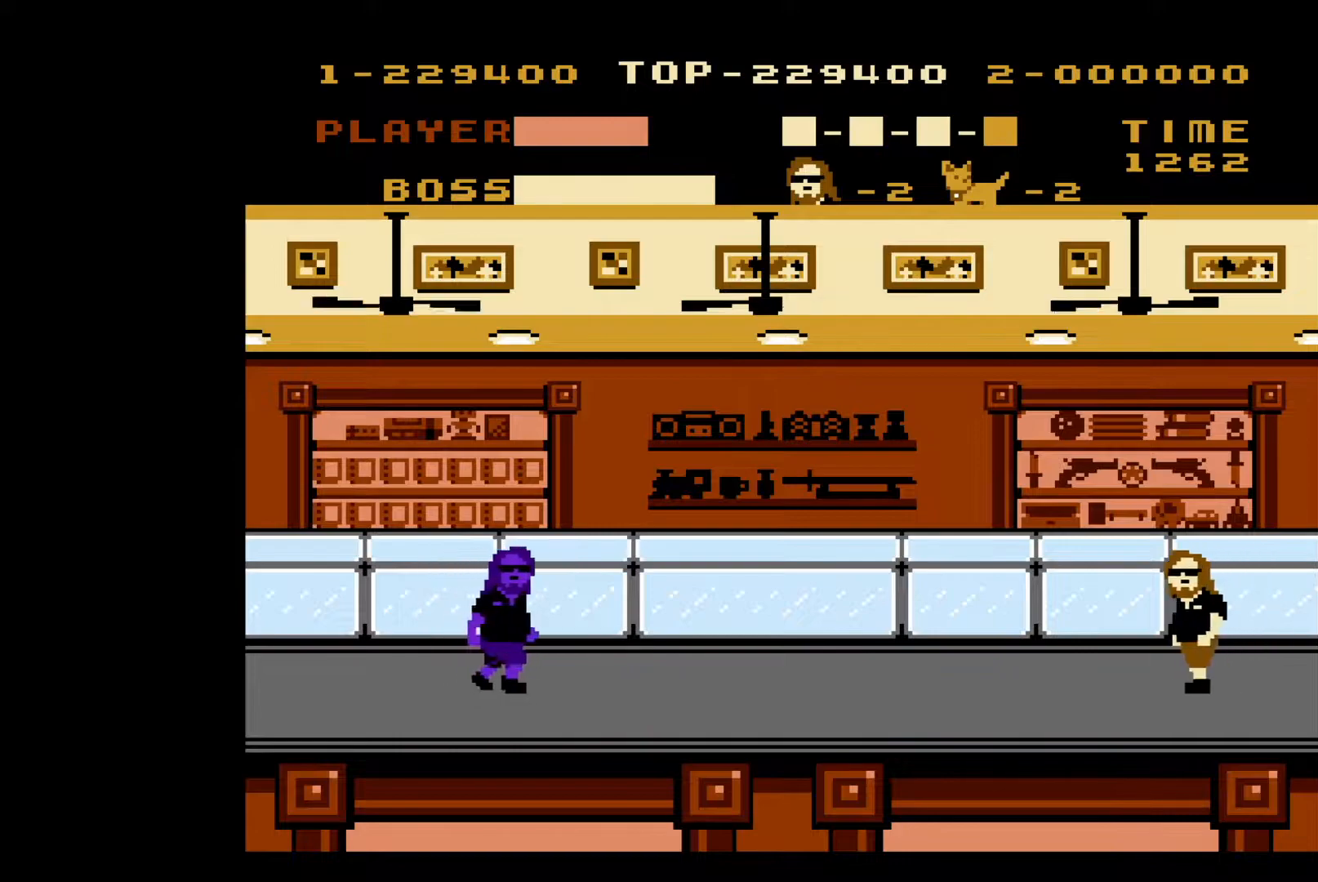
{"buttons": ["DPAD_LEFT"], "events": []}
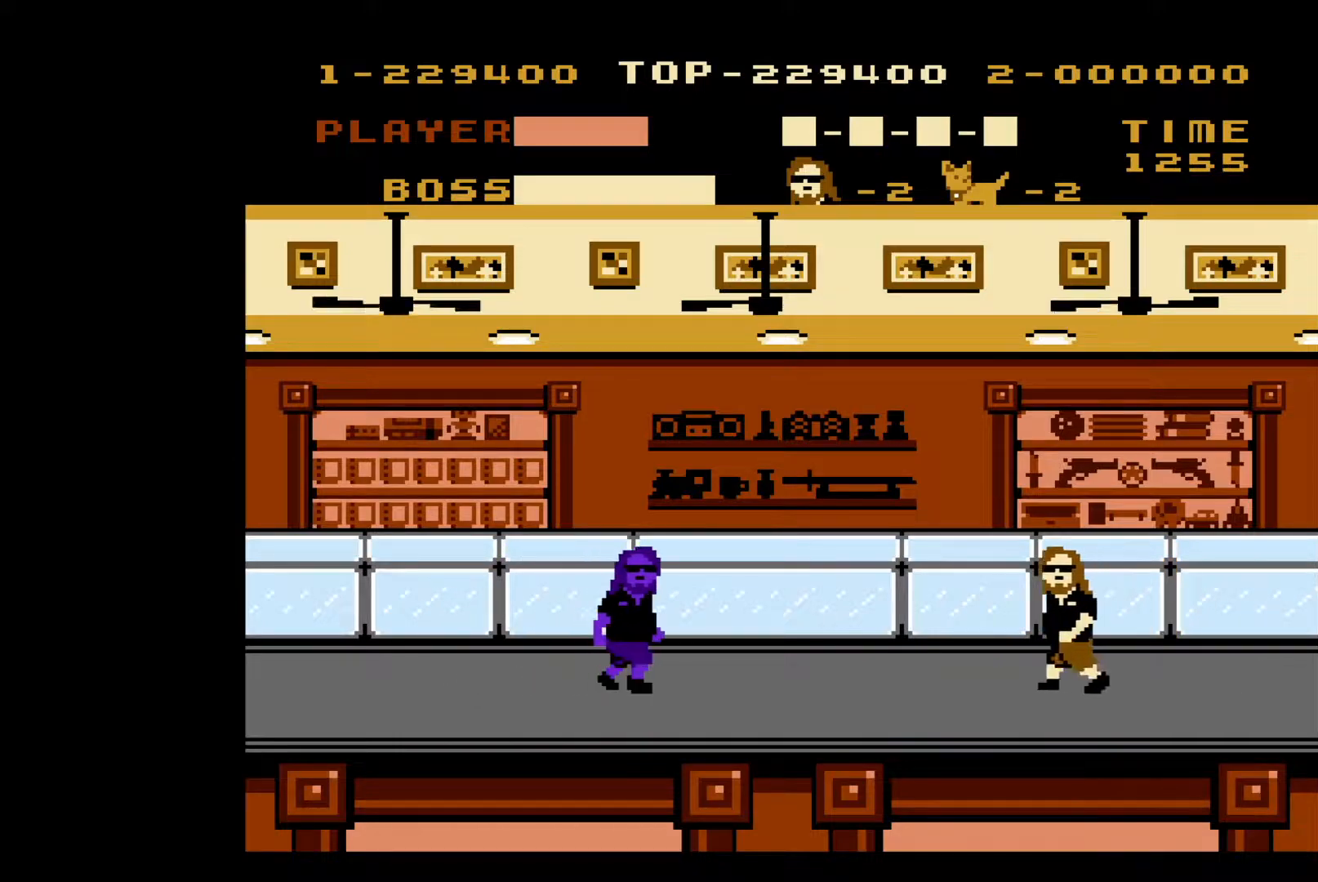
{"buttons": [], "events": [[283, "DPAD_LEFT", "up"]]}
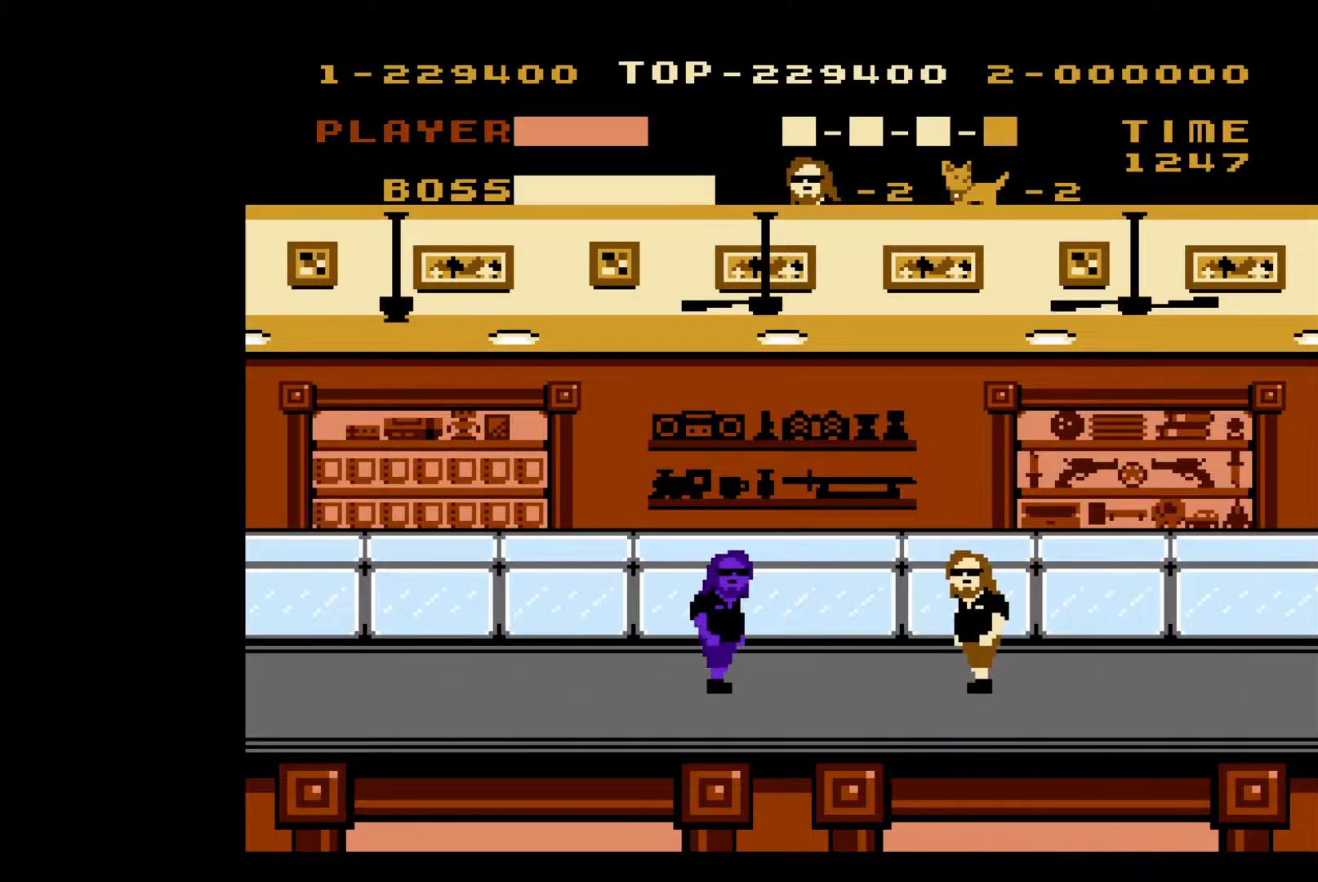
{"buttons": [], "events": []}
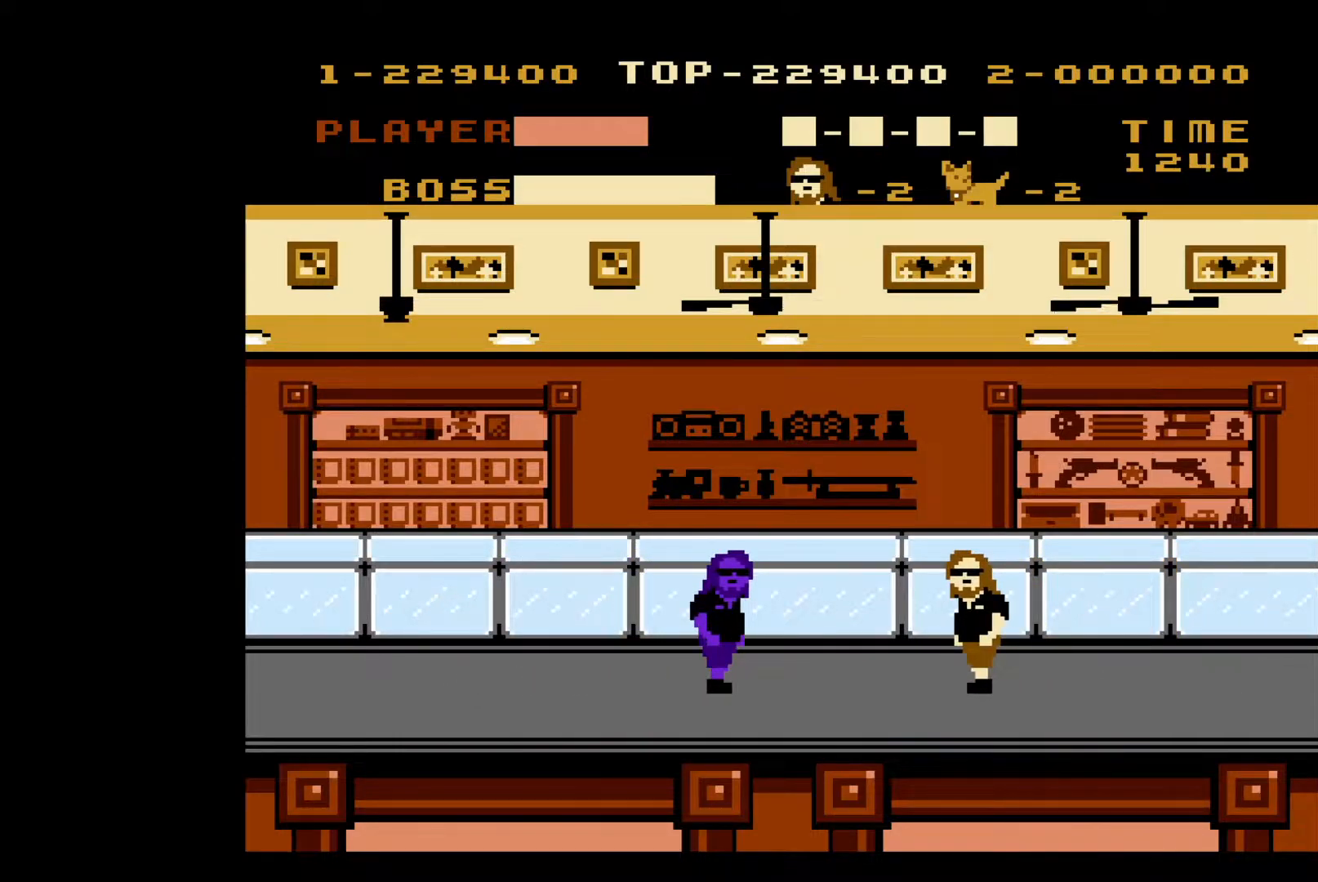
{"buttons": [], "events": []}
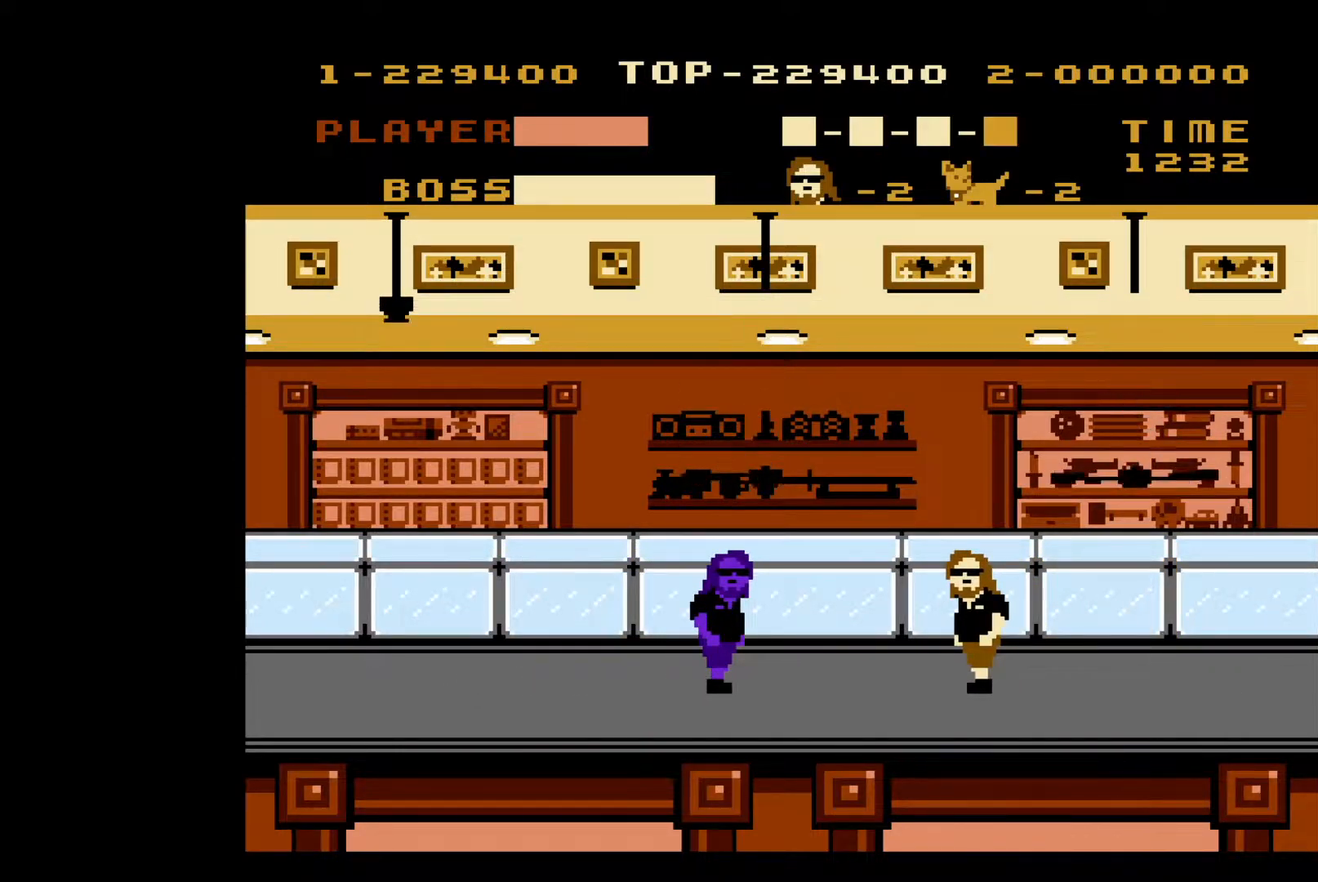
{"buttons": ["DPAD_RIGHT"], "events": [[300, "DPAD_RIGHT", "down"]]}
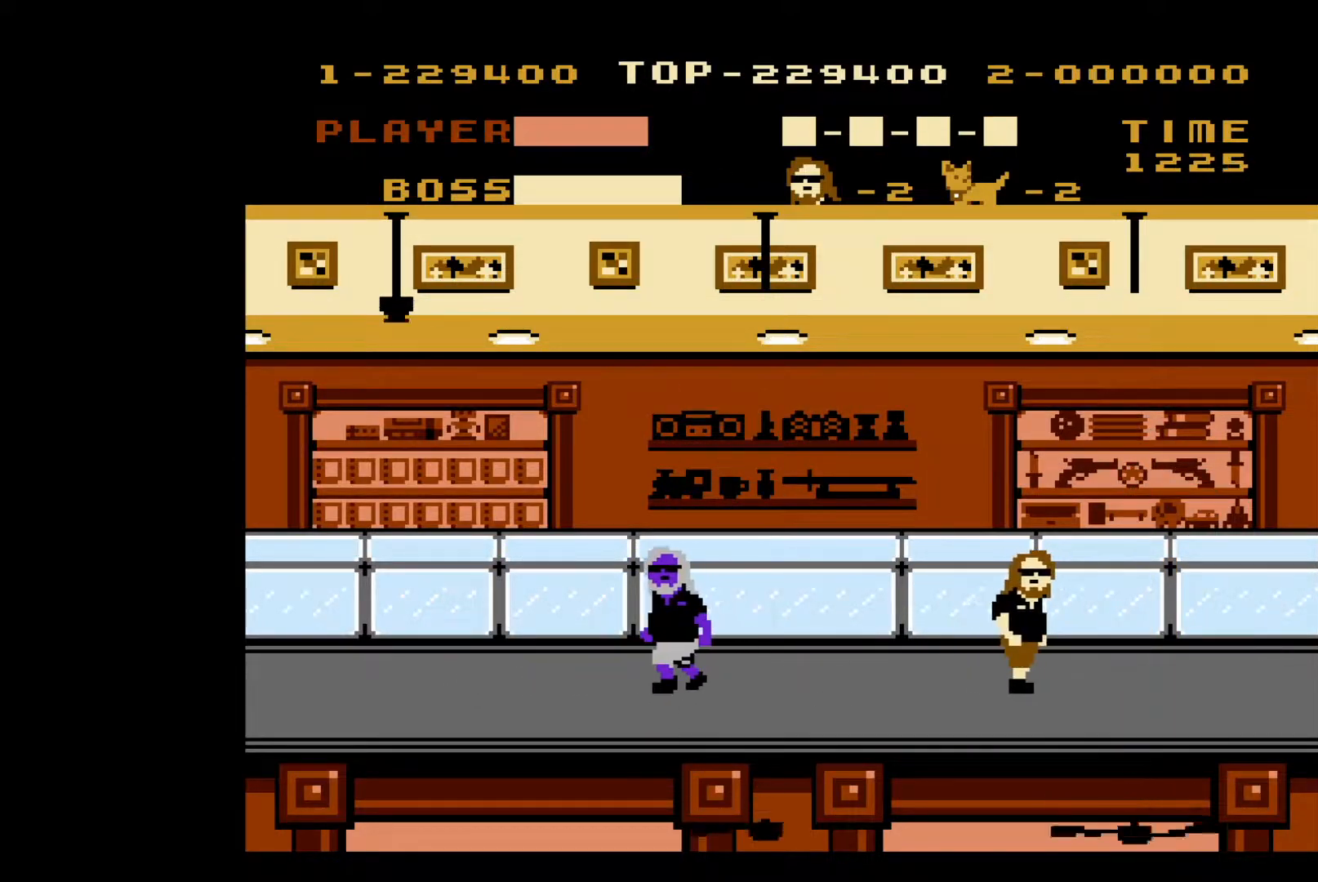
{"buttons": ["DPAD_RIGHT"], "events": []}
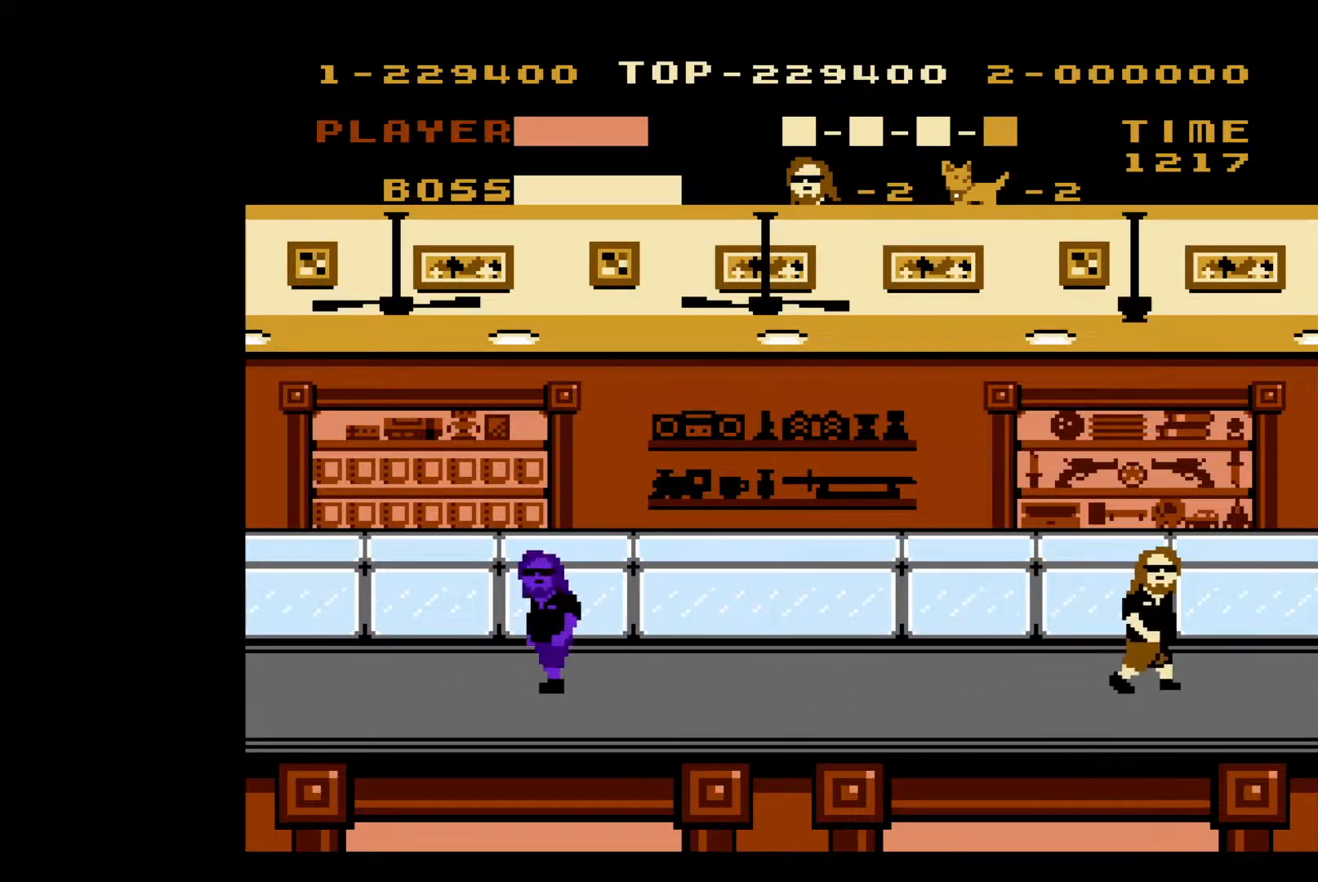
{"buttons": ["DPAD_RIGHT"], "events": [[83, "DPAD_RIGHT", "up"], [450, "DPAD_RIGHT", "down"]]}